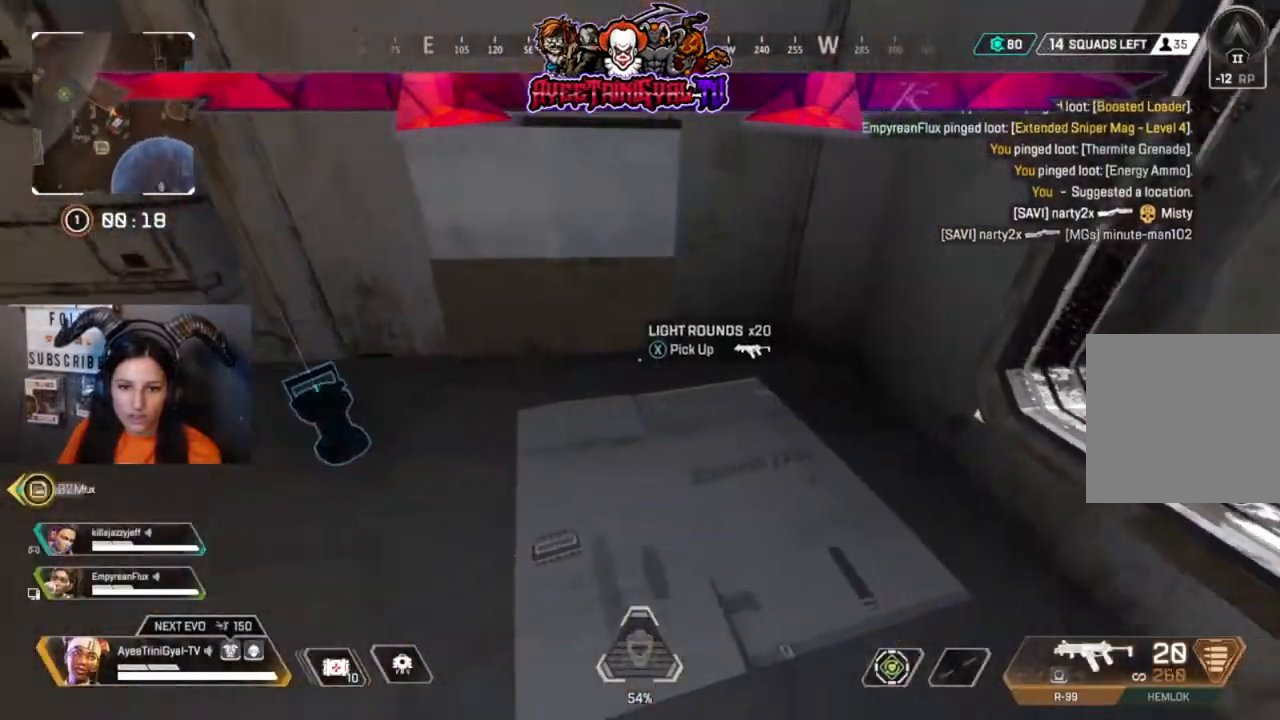
Gameplay with a controller (Xbox layout); each line is a JSON object with the inputs held at the frame after it (dt_ms = milliseconds from this image to that frame). "events" lists button and stick changes between this image and that frame as [ms after this image, input, new state], when the widget could be followed in between.
{"dt_ms": 500, "buttons": [], "left_stick": "up", "right_stick": "center", "events": [[67, "left_stick", "left"], [100, "right_stick", "left"], [233, "left_stick", "up-left"], [367, "L3", "down"], [433, "right_stick", "center"], [500, "L3", "up"], [500, "left_stick", "up"]]}
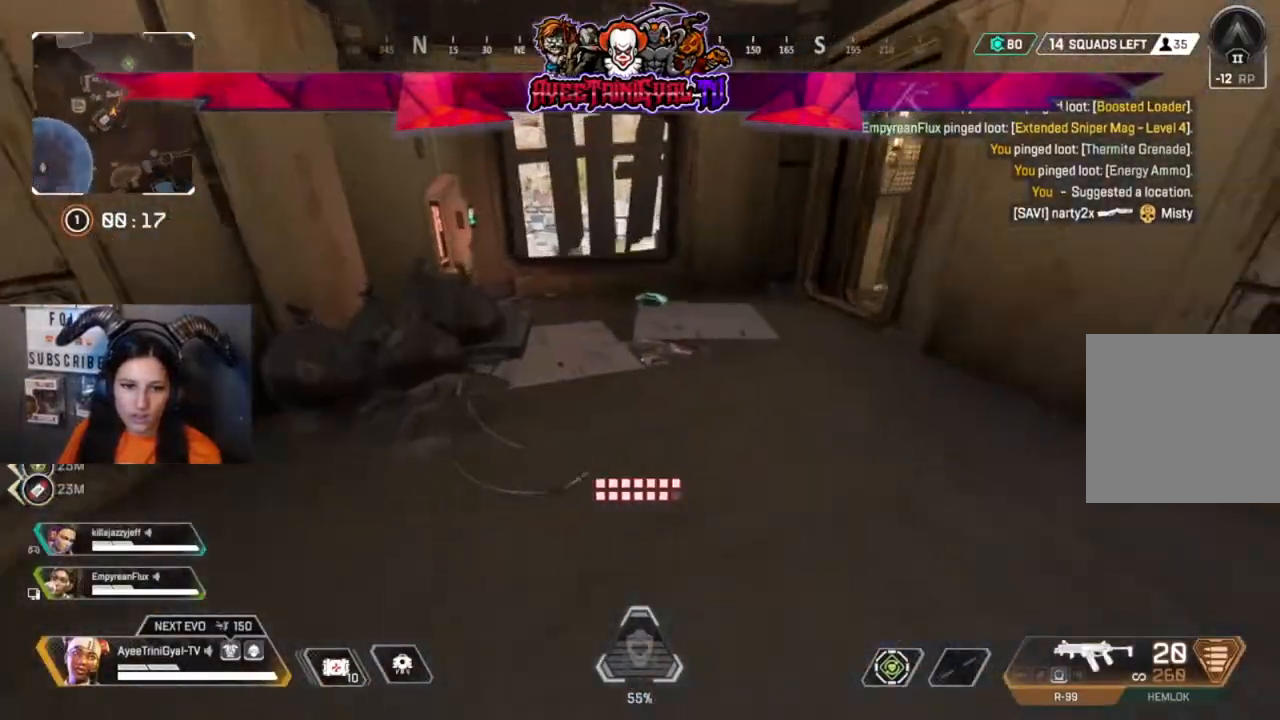
{"dt_ms": 500, "buttons": [], "left_stick": "up-left", "right_stick": "center", "events": [[333, "right_stick", "right"], [433, "right_stick", "center"], [500, "left_stick", "up-left"]]}
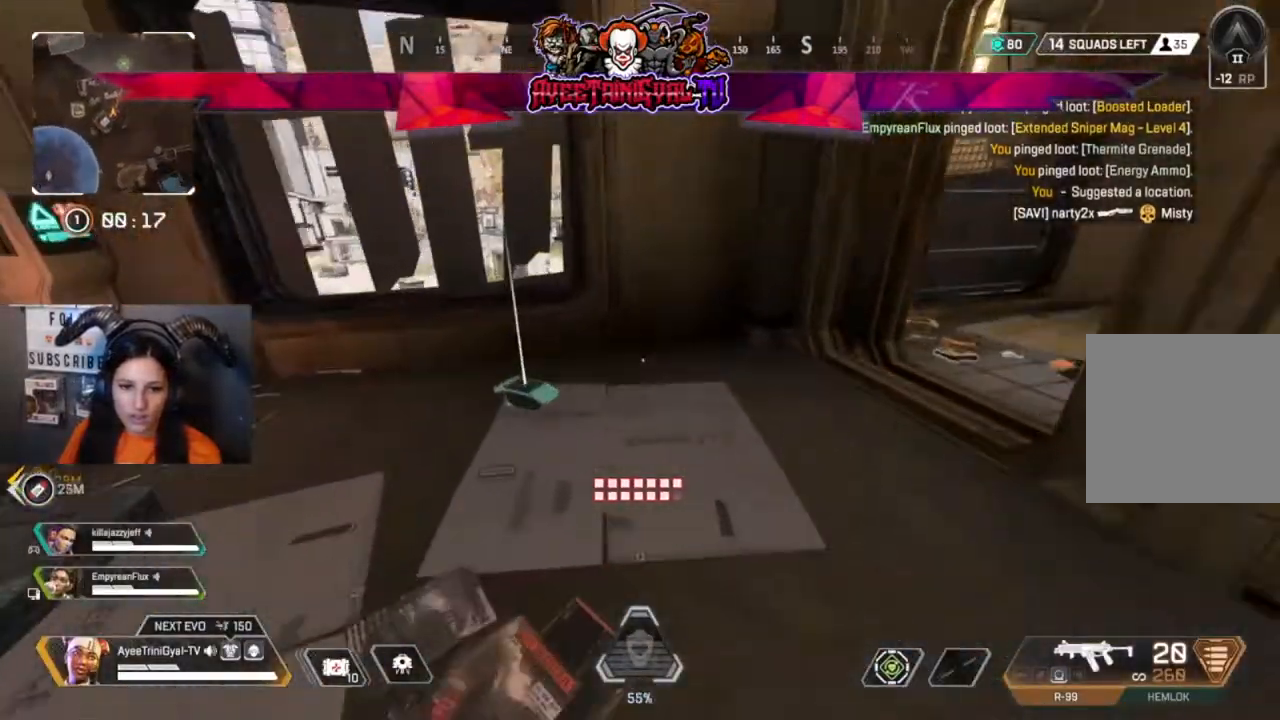
{"dt_ms": 500, "buttons": [], "left_stick": "up-right", "right_stick": "right", "events": [[167, "X", "down"], [233, "X", "up"], [233, "left_stick", "down-right"], [400, "left_stick", "up-right"], [433, "right_stick", "right"]]}
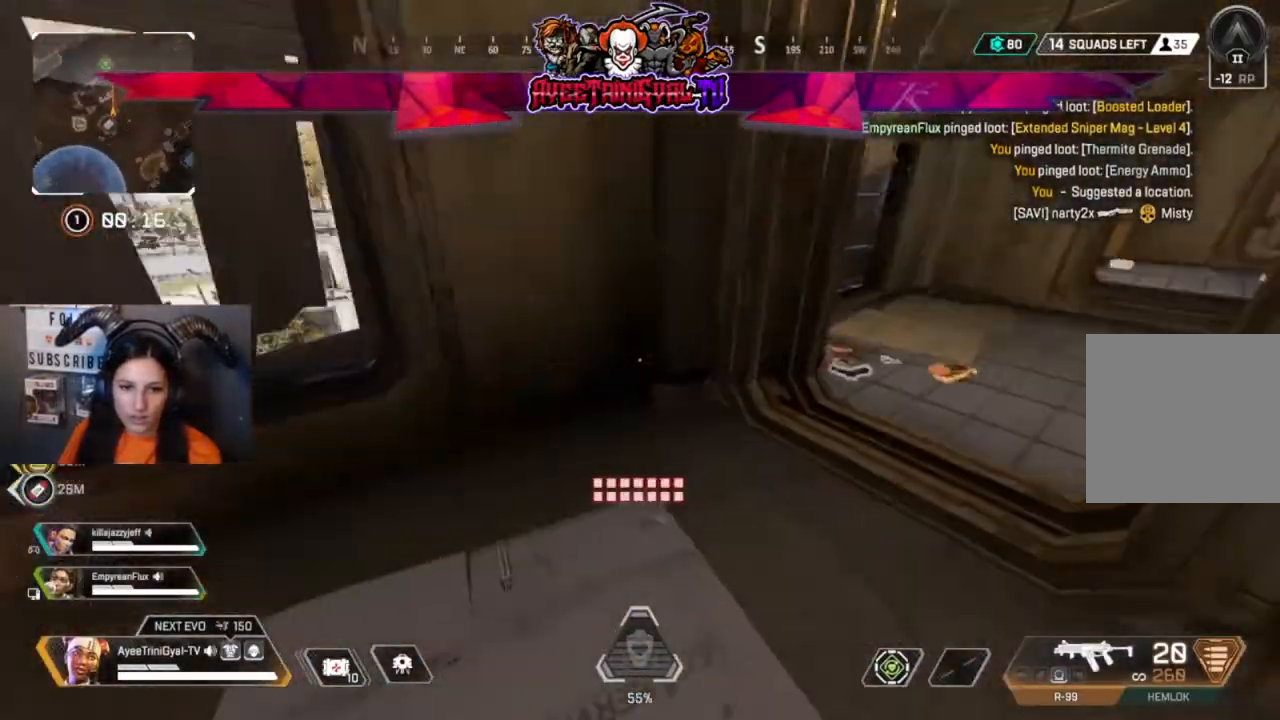
{"dt_ms": 500, "buttons": [], "left_stick": "up-right", "right_stick": "center", "events": [[100, "right_stick", "center"], [300, "right_stick", "down"], [433, "right_stick", "center"]]}
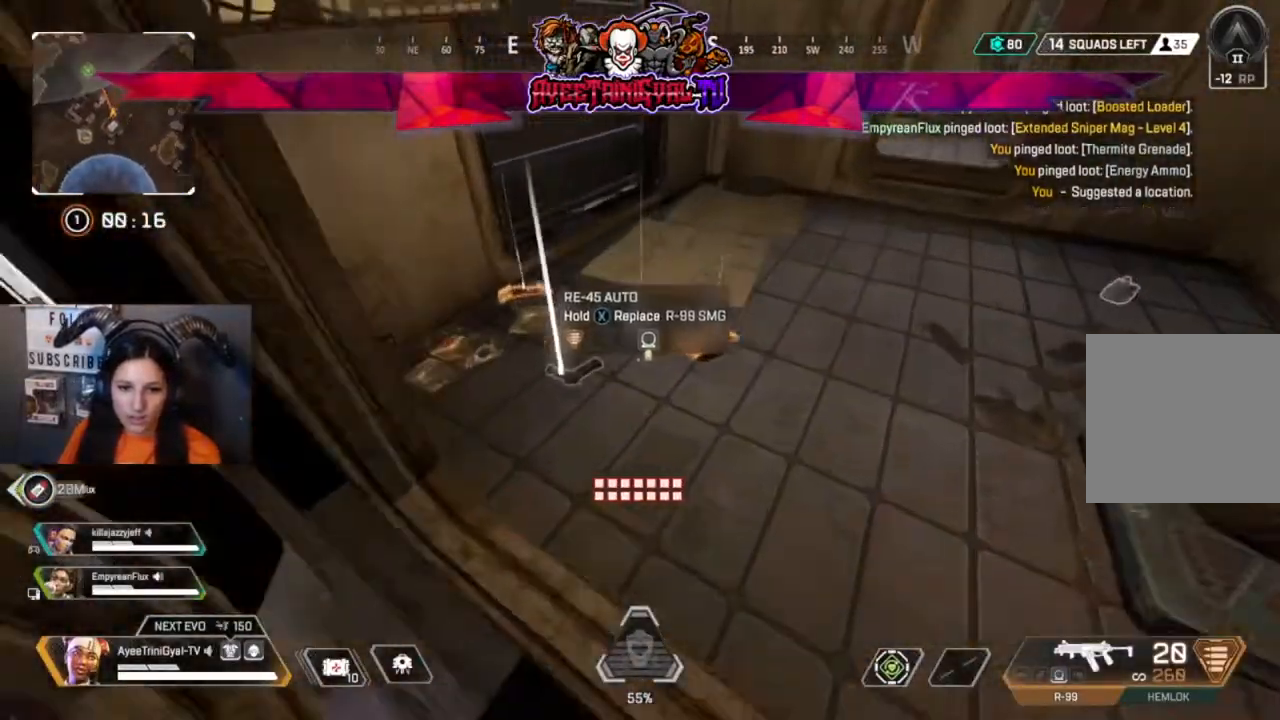
{"dt_ms": 500, "buttons": [], "left_stick": "center", "right_stick": "up-left", "events": [[133, "X", "down"], [233, "X", "up"], [233, "left_stick", "up-left"], [333, "left_stick", "up-right"], [400, "left_stick", "center"], [467, "right_stick", "up-left"]]}
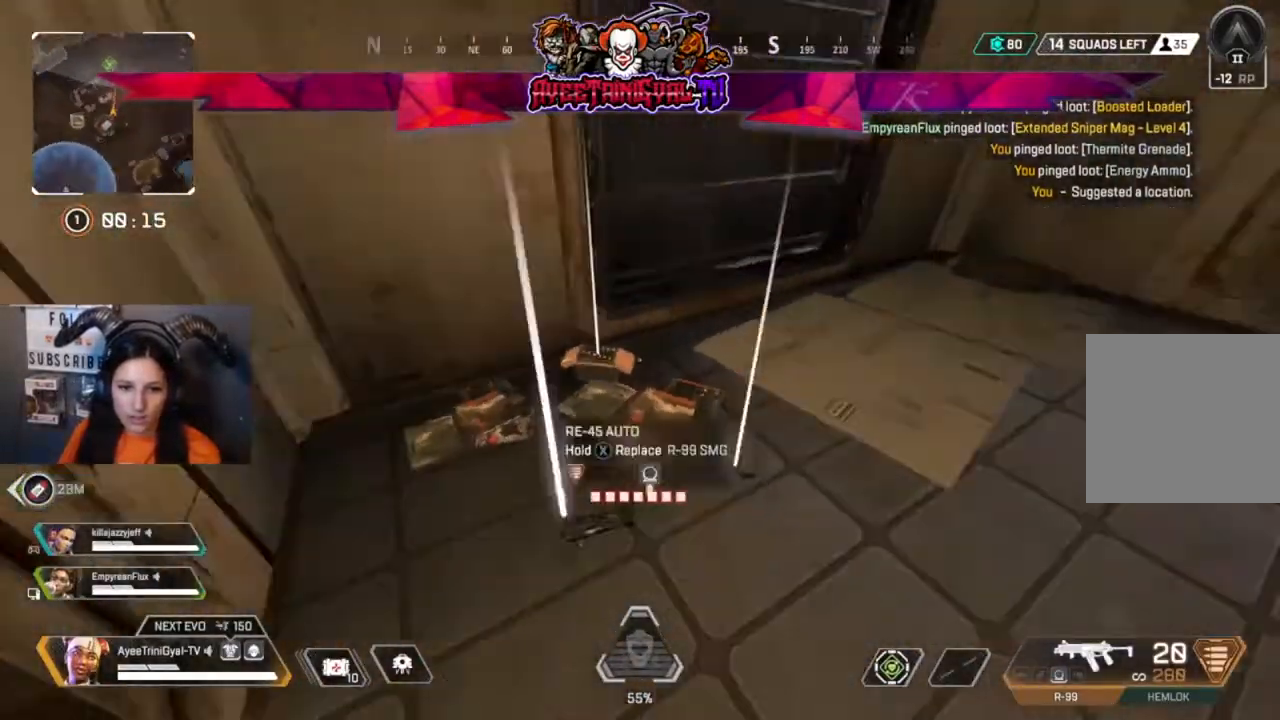
{"dt_ms": 500, "buttons": [], "left_stick": "center", "right_stick": "center"}
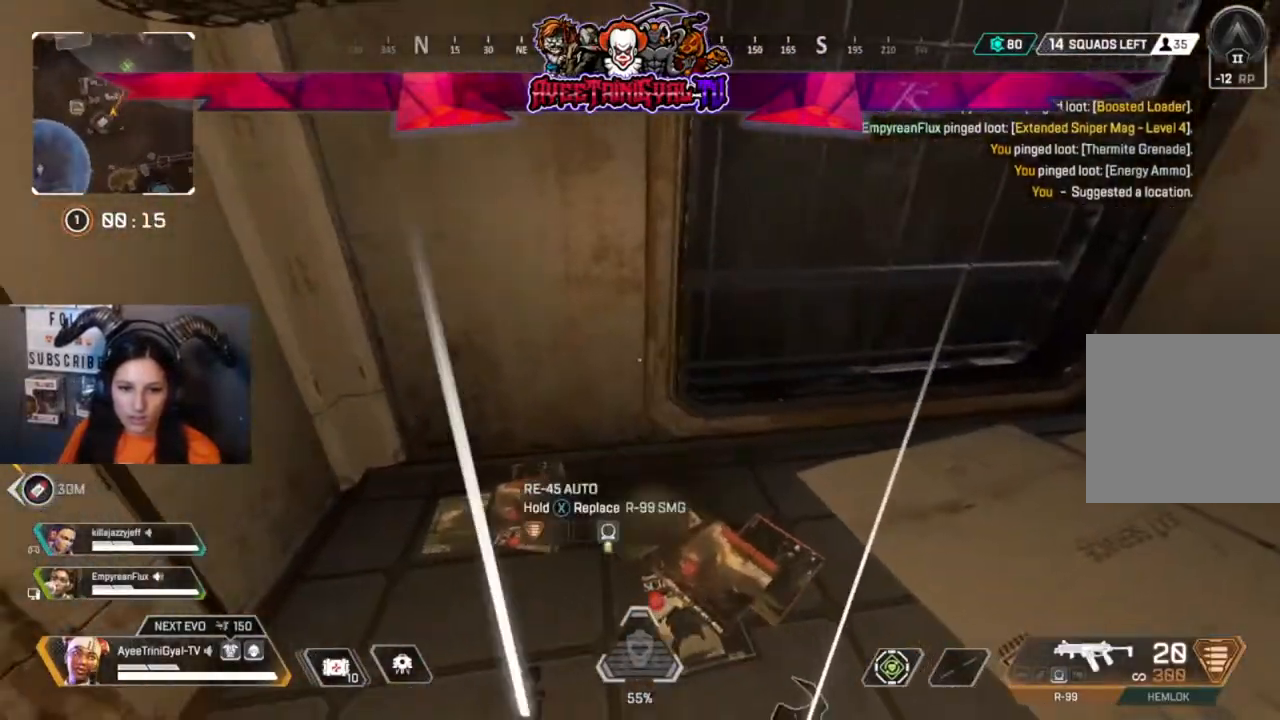
{"dt_ms": 1000, "buttons": [], "left_stick": "up", "right_stick": "center"}
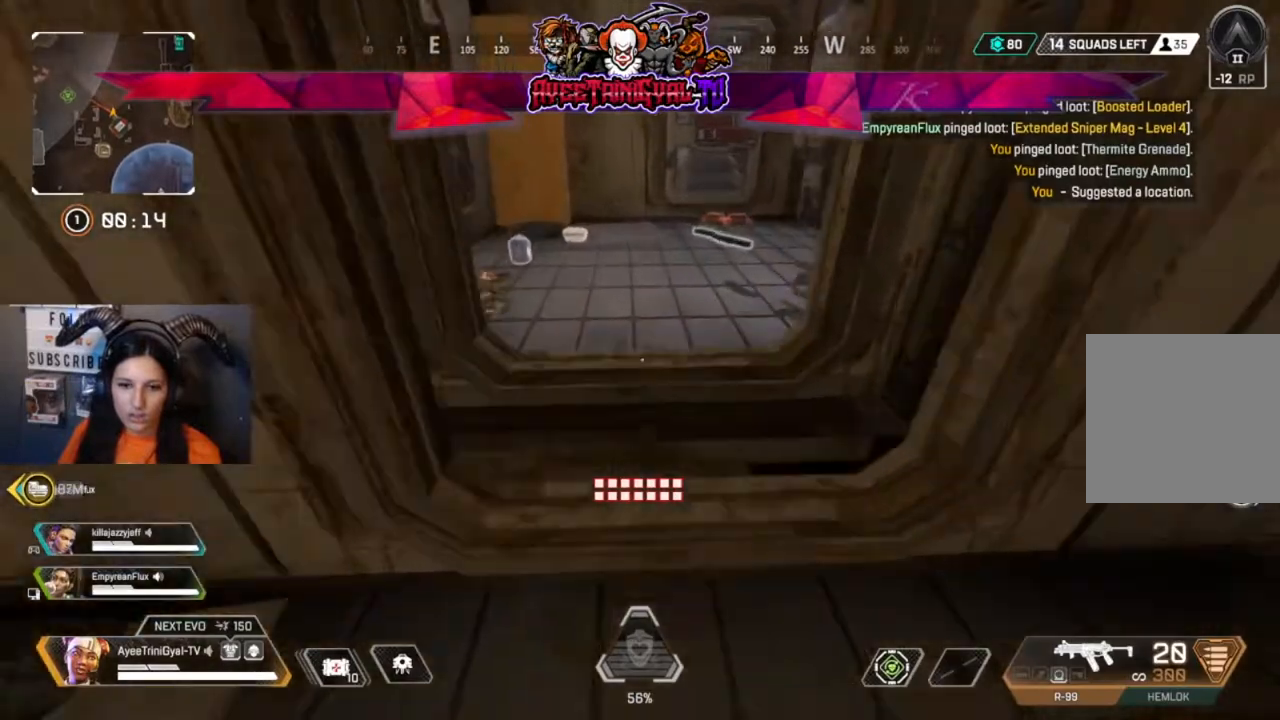
{"dt_ms": 500, "buttons": [], "left_stick": "up", "right_stick": "center", "events": []}
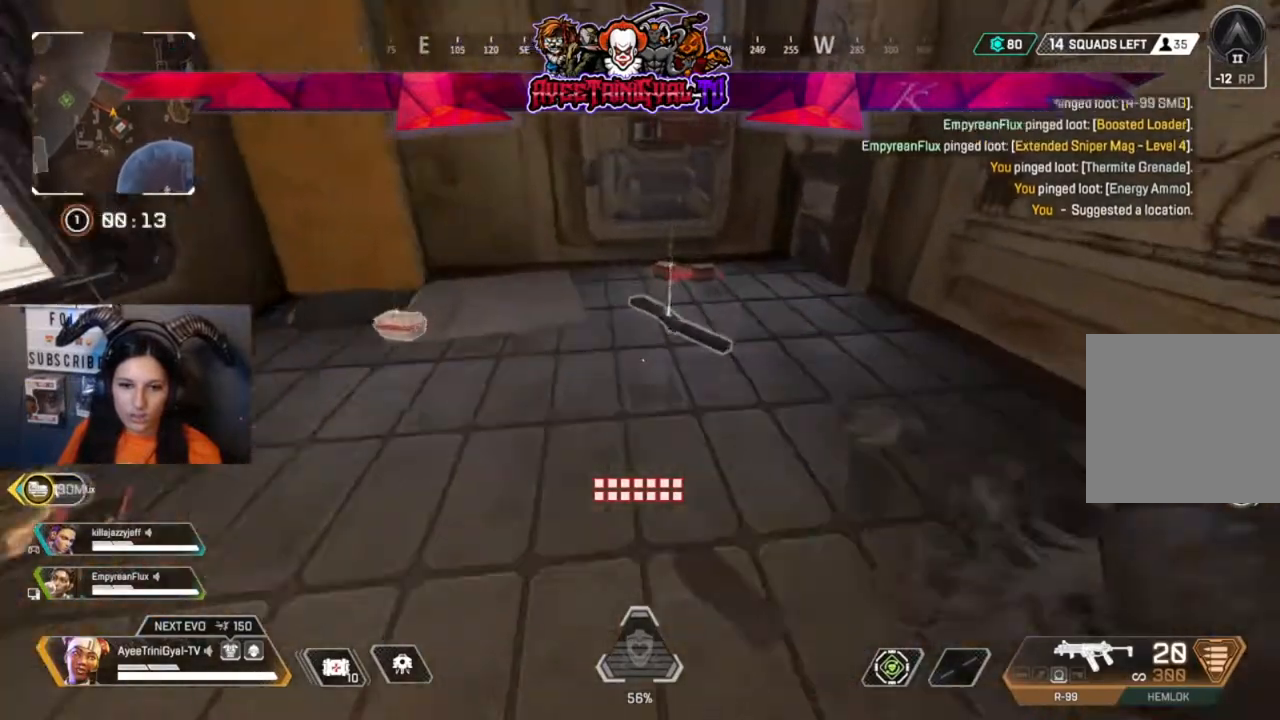
{"dt_ms": 500, "buttons": [], "left_stick": "center", "right_stick": "left", "events": [[100, "left_stick", "center"], [133, "R1", "down"], [267, "R1", "up"], [300, "right_stick", "left"]]}
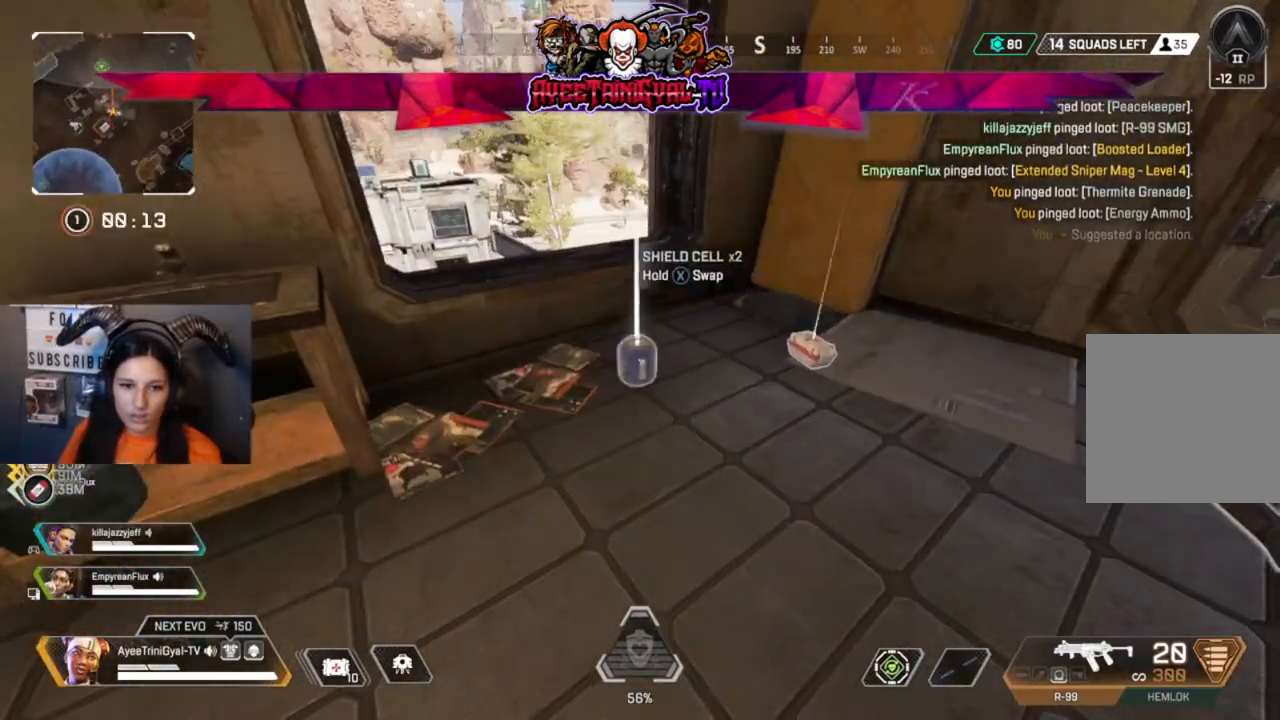
{"dt_ms": 500, "buttons": [], "left_stick": "up-right", "right_stick": "center", "events": [[33, "right_stick", "center"], [200, "X", "down"], [333, "X", "up"], [333, "left_stick", "up-right"]]}
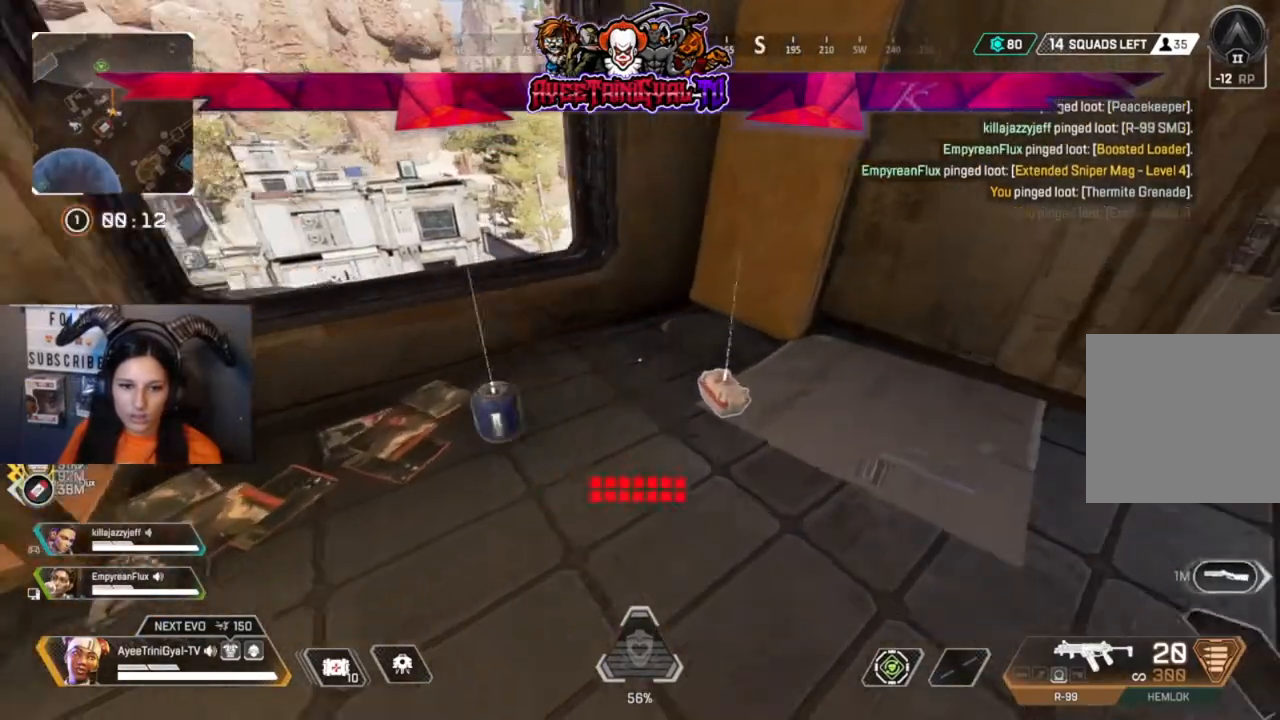
{"dt_ms": 500, "buttons": [], "left_stick": "left", "right_stick": "center", "events": [[67, "X", "down"], [100, "left_stick", "center"], [200, "X", "up"], [267, "left_stick", "left"]]}
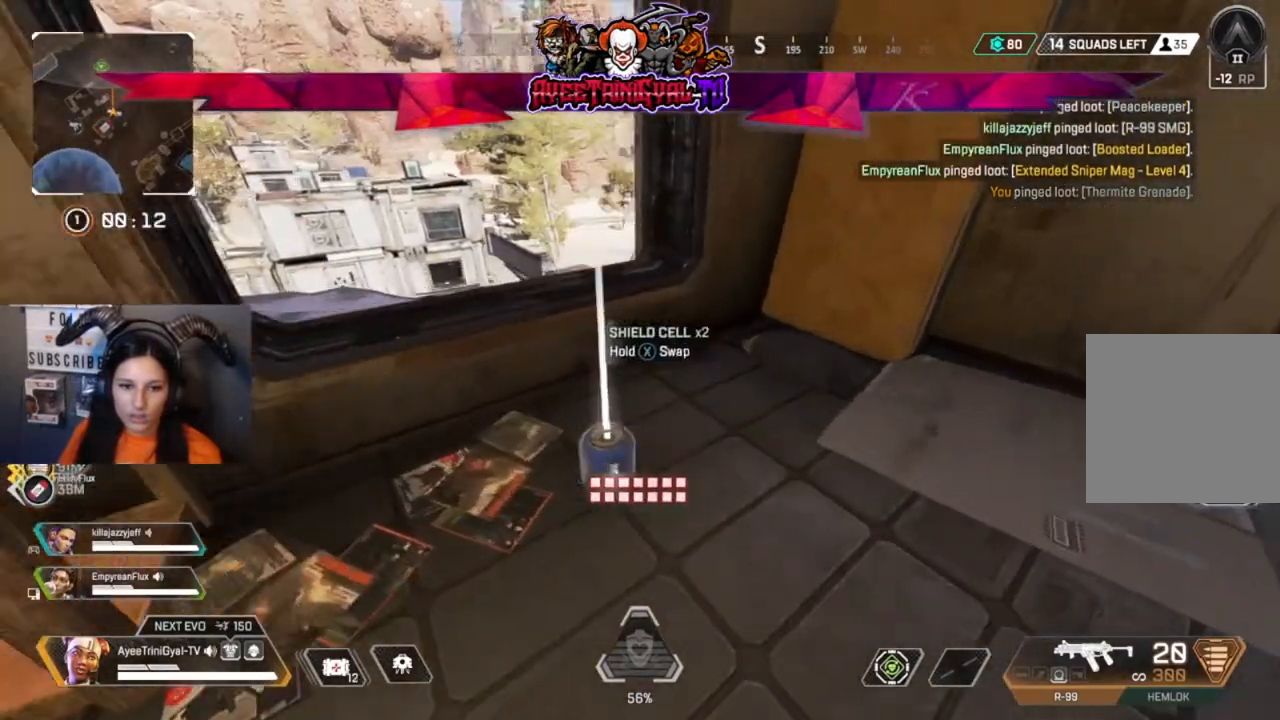
{"dt_ms": 500, "buttons": ["X"], "left_stick": "center", "right_stick": "center", "events": [[33, "X", "down"], [33, "left_stick", "center"]]}